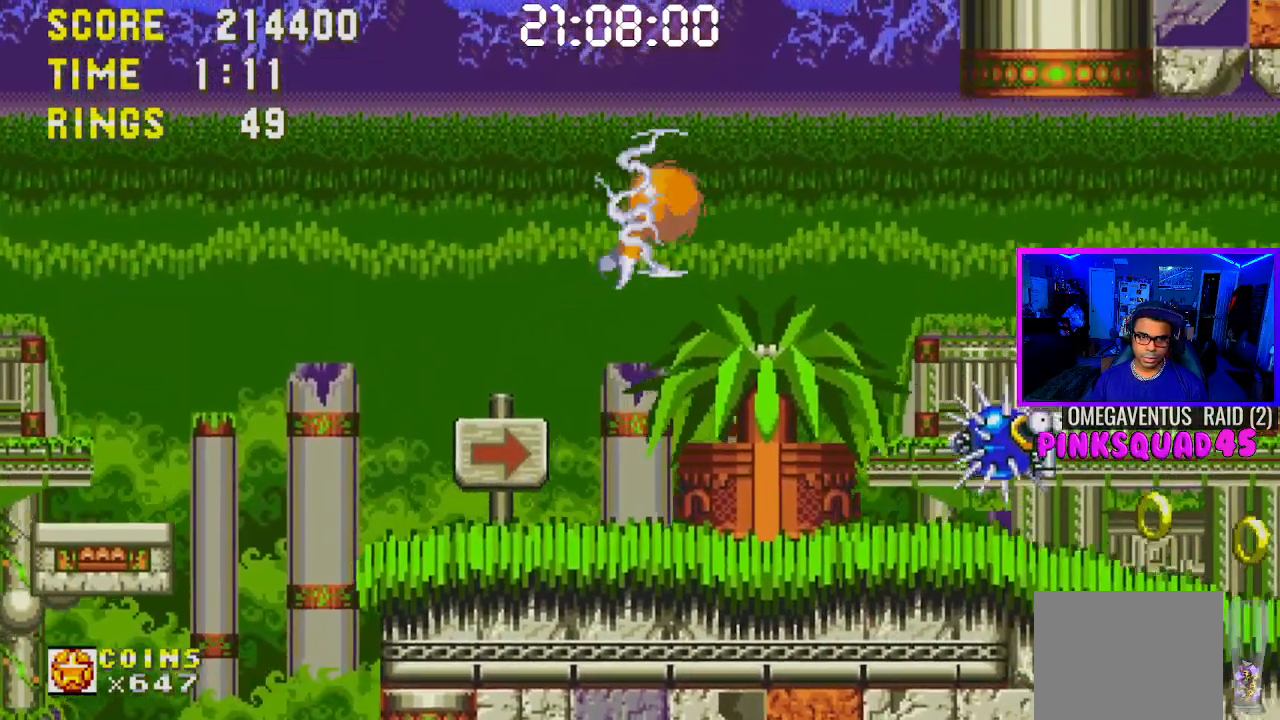
Gameplay with a controller (PlayStation layout); each line is a JSON object with the inputs held at the frame after it (dt_ms = milliseconds from this image to that frame). "events" lists button and stick changes between this image and that frame as [ms after this image, input, new state], when the widget could be followed in between. Not read: L3.
{"dt_ms": 500, "buttons": [], "left_stick": "center", "right_stick": "center"}
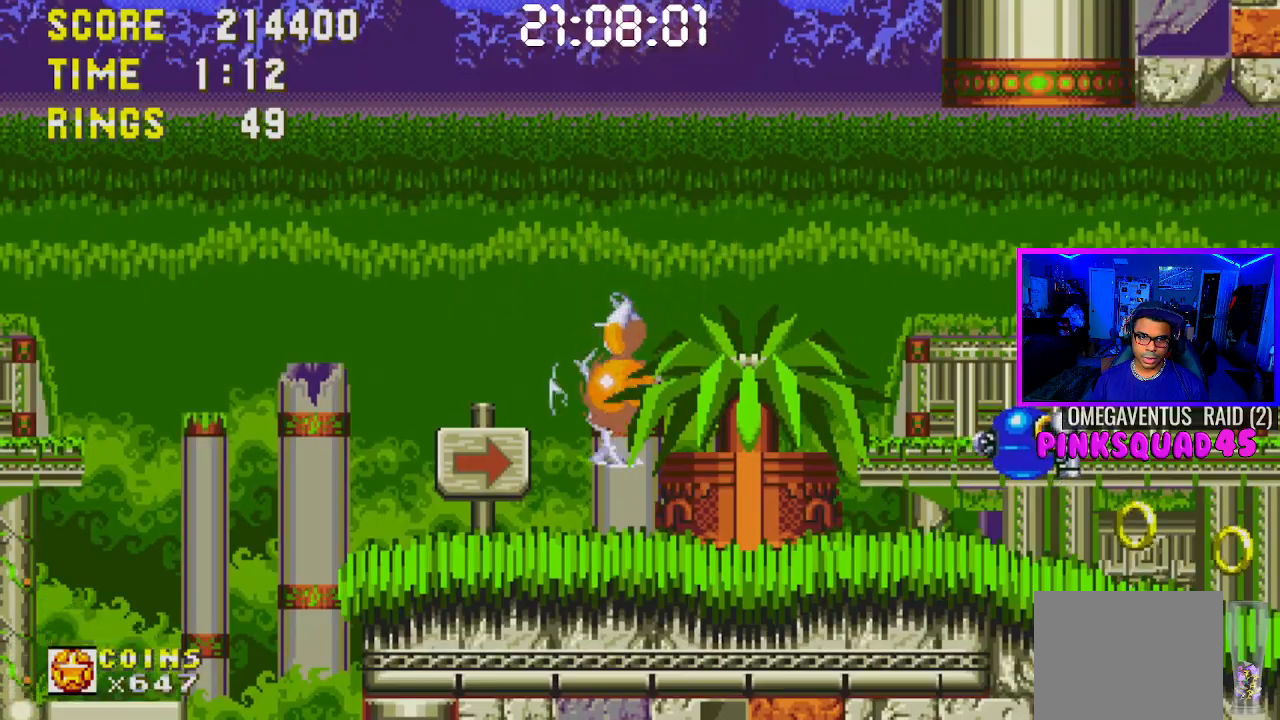
{"dt_ms": 500, "buttons": ["DPAD_RIGHT"], "left_stick": "center", "right_stick": "center", "events": [[17, "DPAD_RIGHT", "down"]]}
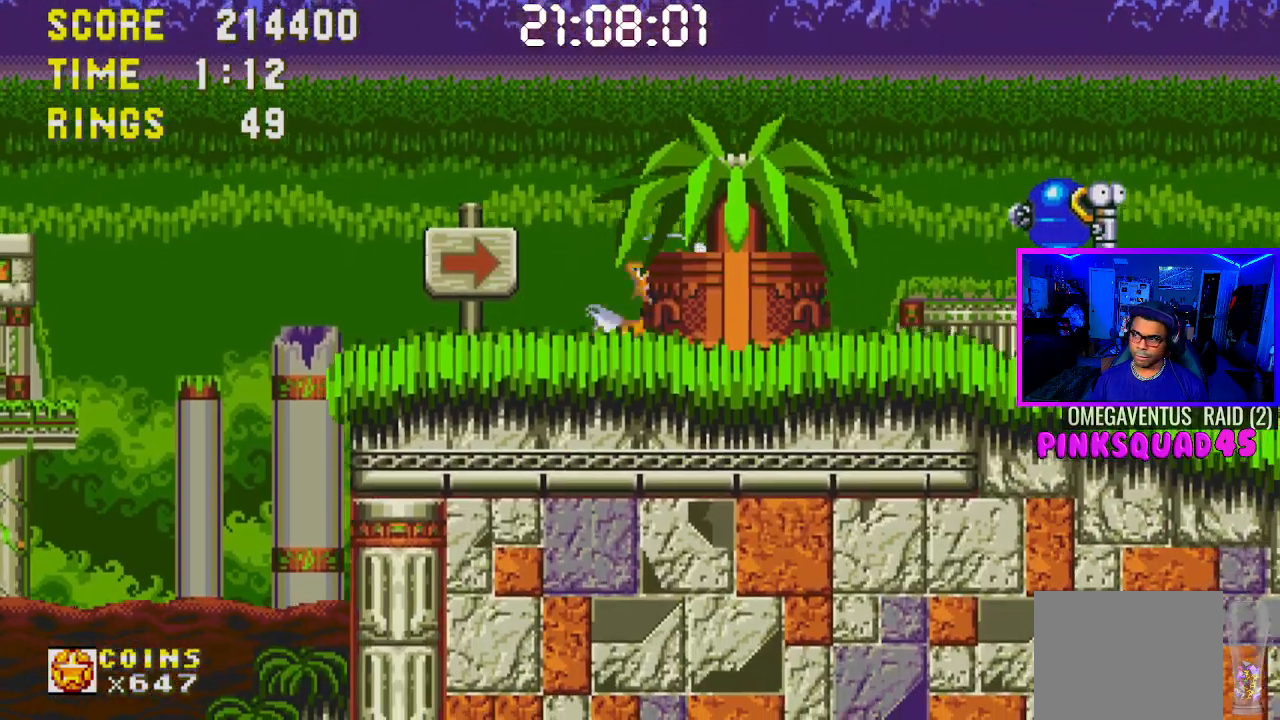
{"dt_ms": 500, "buttons": ["DPAD_RIGHT"], "left_stick": "center", "right_stick": "center", "events": []}
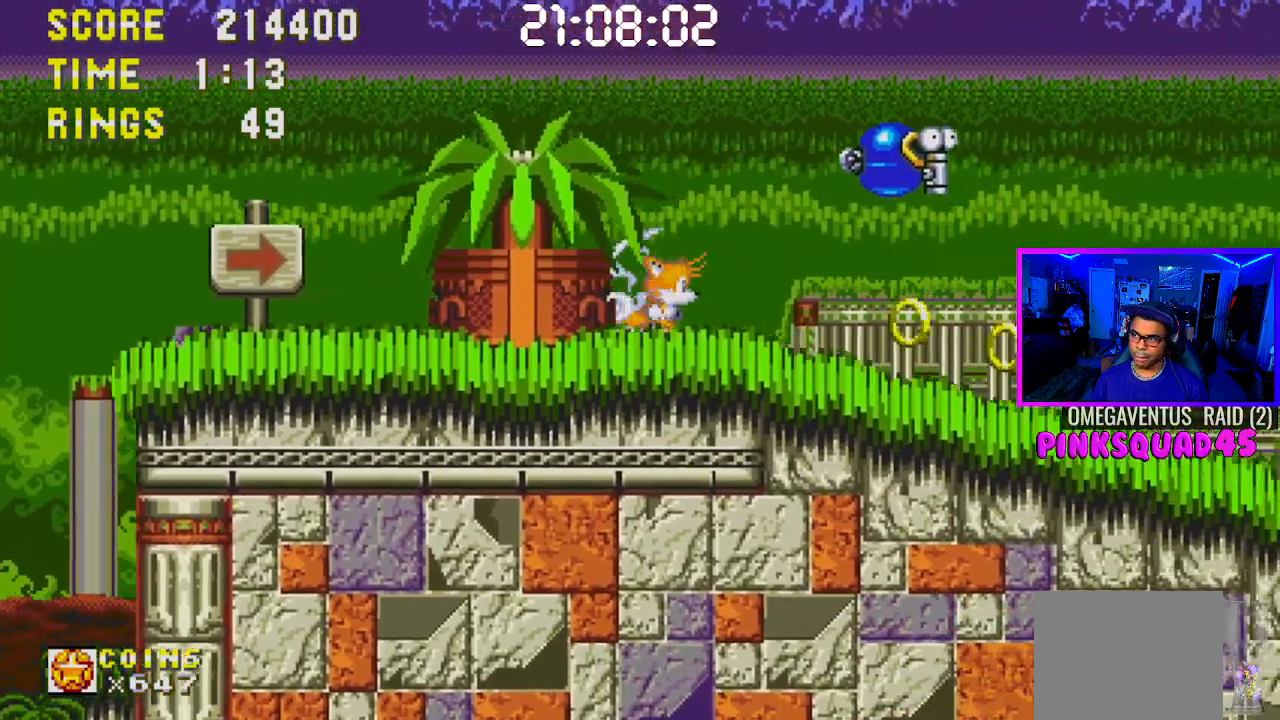
{"dt_ms": 500, "buttons": [], "left_stick": "center", "right_stick": "center", "events": [[67, "CROSS", "down"], [150, "CROSS", "up"], [267, "DPAD_RIGHT", "up"], [333, "DPAD_LEFT", "down"], [483, "DPAD_LEFT", "up"]]}
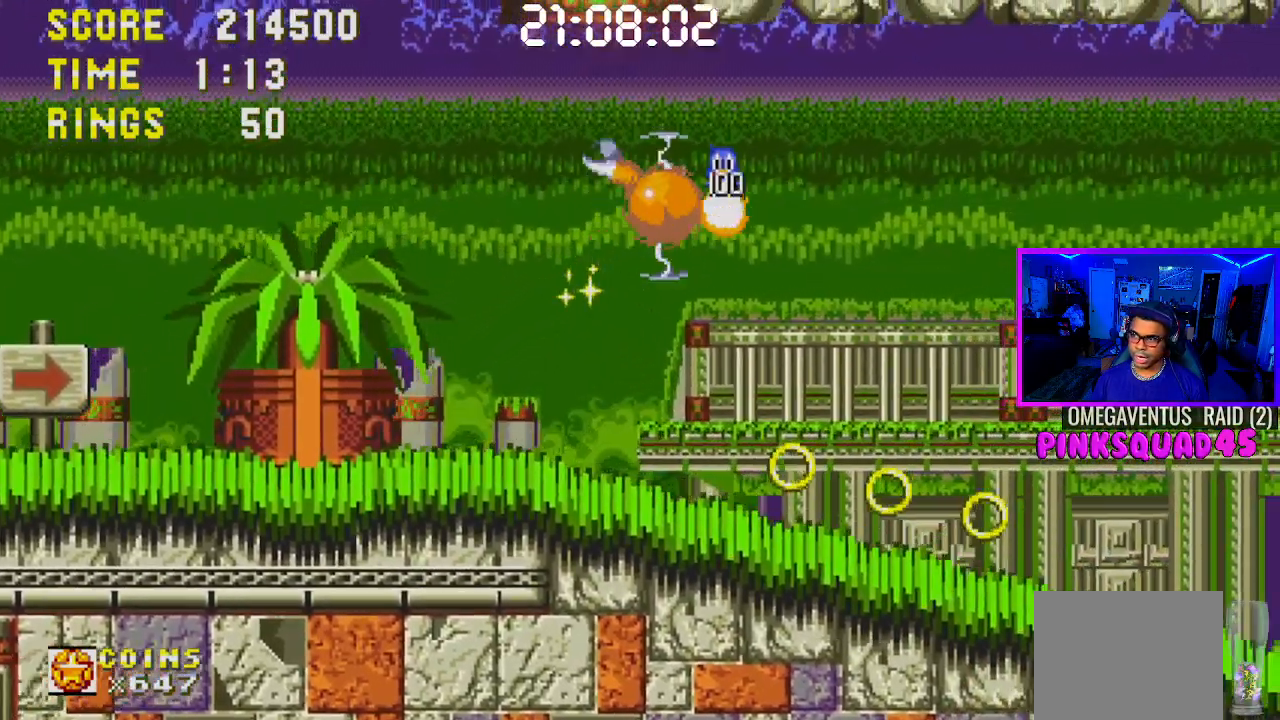
{"dt_ms": 500, "buttons": ["DPAD_RIGHT"], "left_stick": "center", "right_stick": "center", "events": [[67, "DPAD_RIGHT", "down"], [283, "DPAD_RIGHT", "up"], [333, "DPAD_RIGHT", "down"]]}
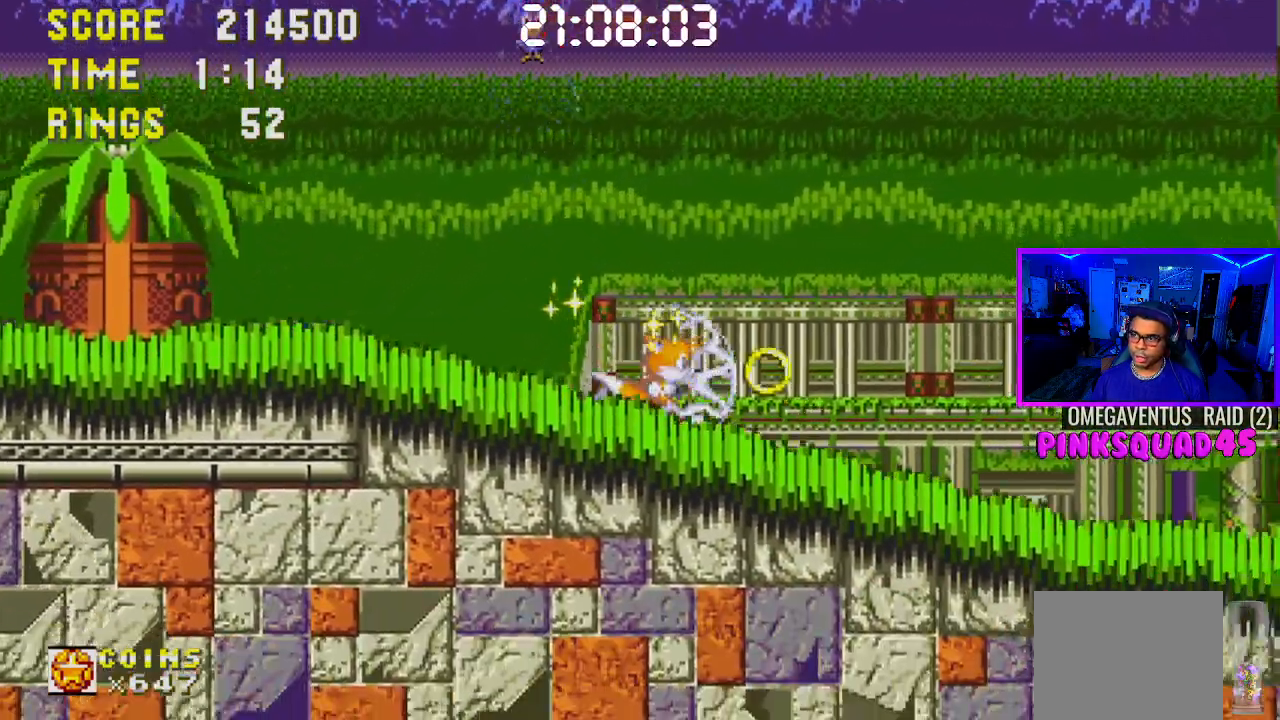
{"dt_ms": 500, "buttons": ["DPAD_RIGHT"], "left_stick": "center", "right_stick": "center"}
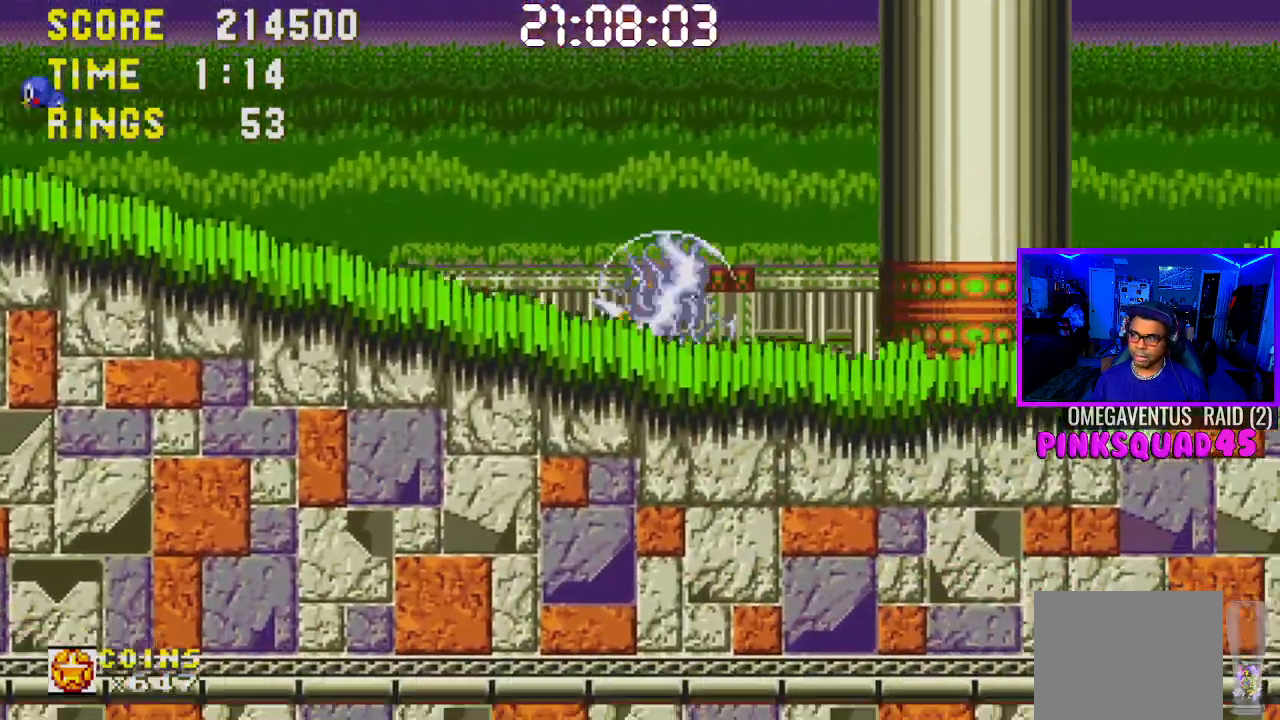
{"dt_ms": 500, "buttons": ["DPAD_RIGHT"], "left_stick": "center", "right_stick": "center", "events": []}
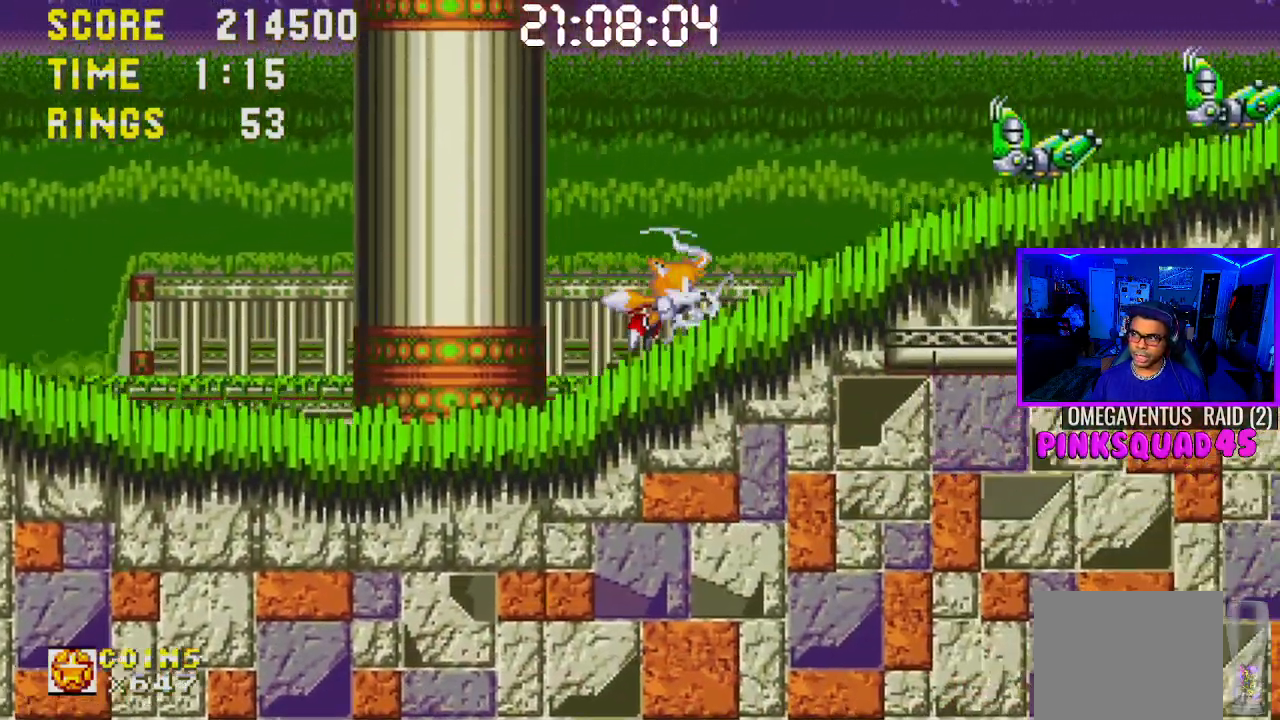
{"dt_ms": 500, "buttons": ["DPAD_RIGHT"], "left_stick": "center", "right_stick": "center", "events": [[150, "DPAD_RIGHT", "up"], [183, "CROSS", "down"], [200, "DPAD_RIGHT", "down"], [367, "CROSS", "up"]]}
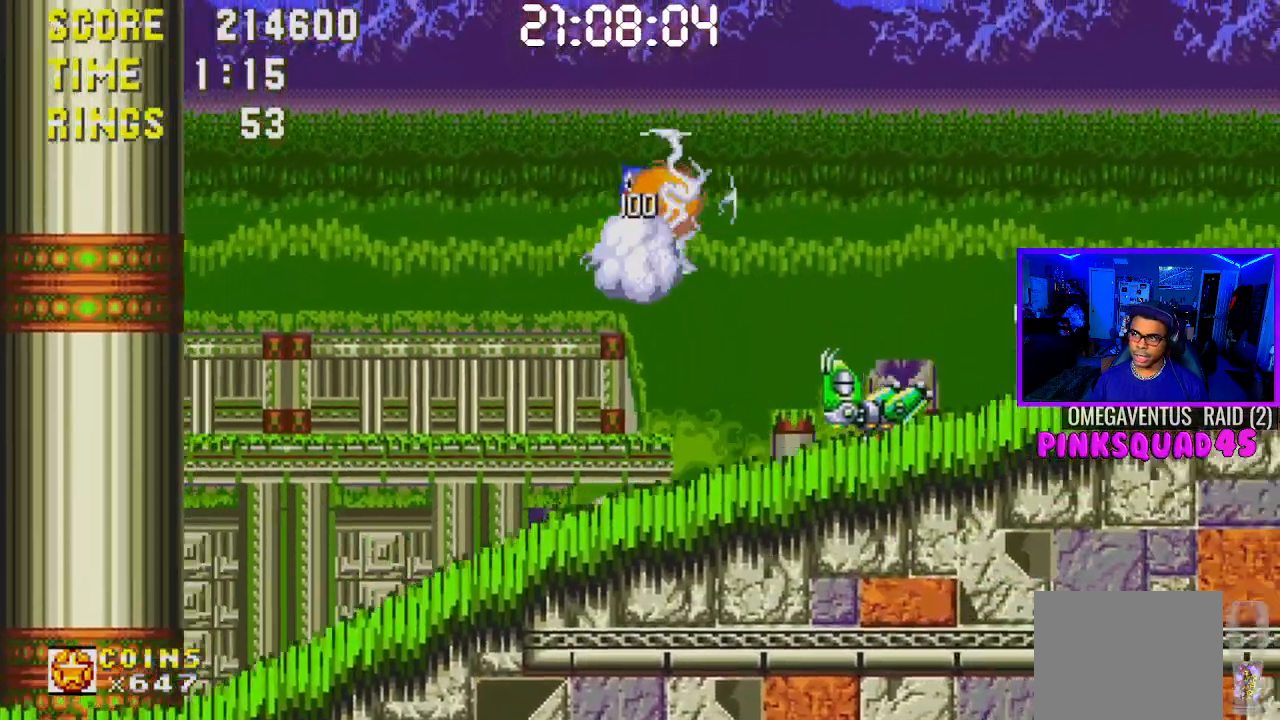
{"dt_ms": 500, "buttons": ["DPAD_RIGHT"], "left_stick": "center", "right_stick": "center", "events": []}
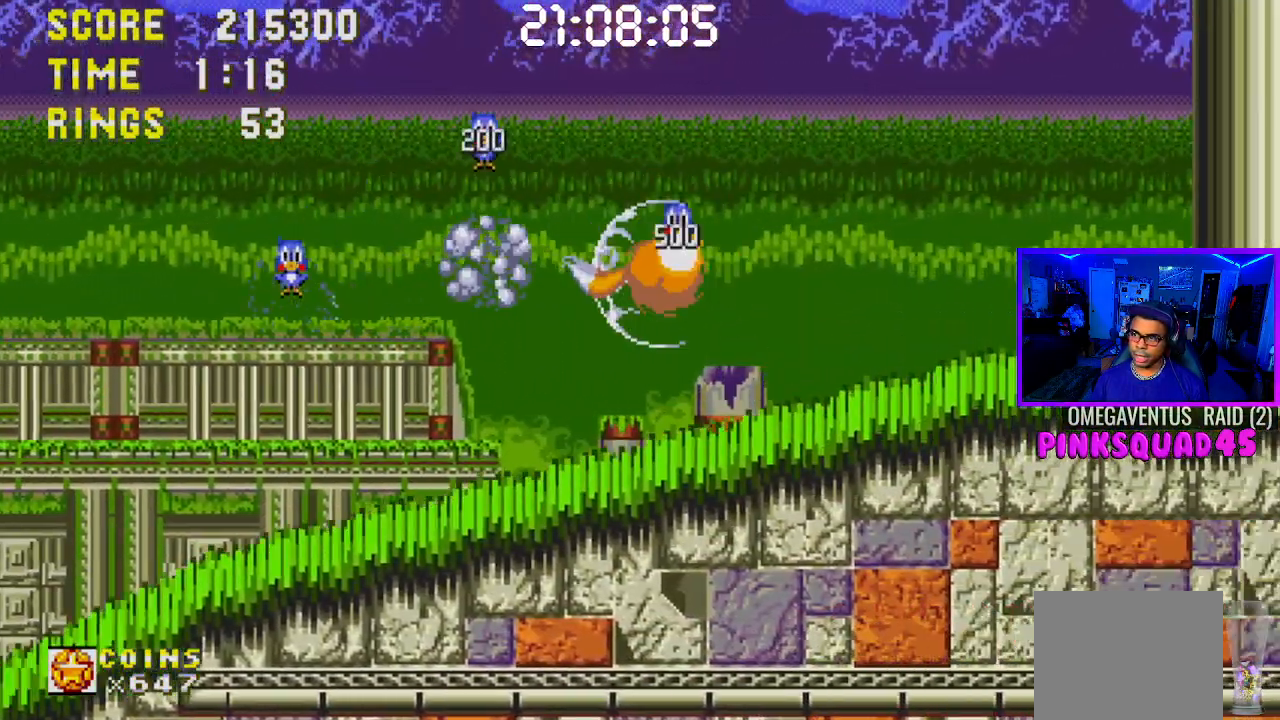
{"dt_ms": 500, "buttons": ["DPAD_RIGHT"], "left_stick": "center", "right_stick": "center", "events": []}
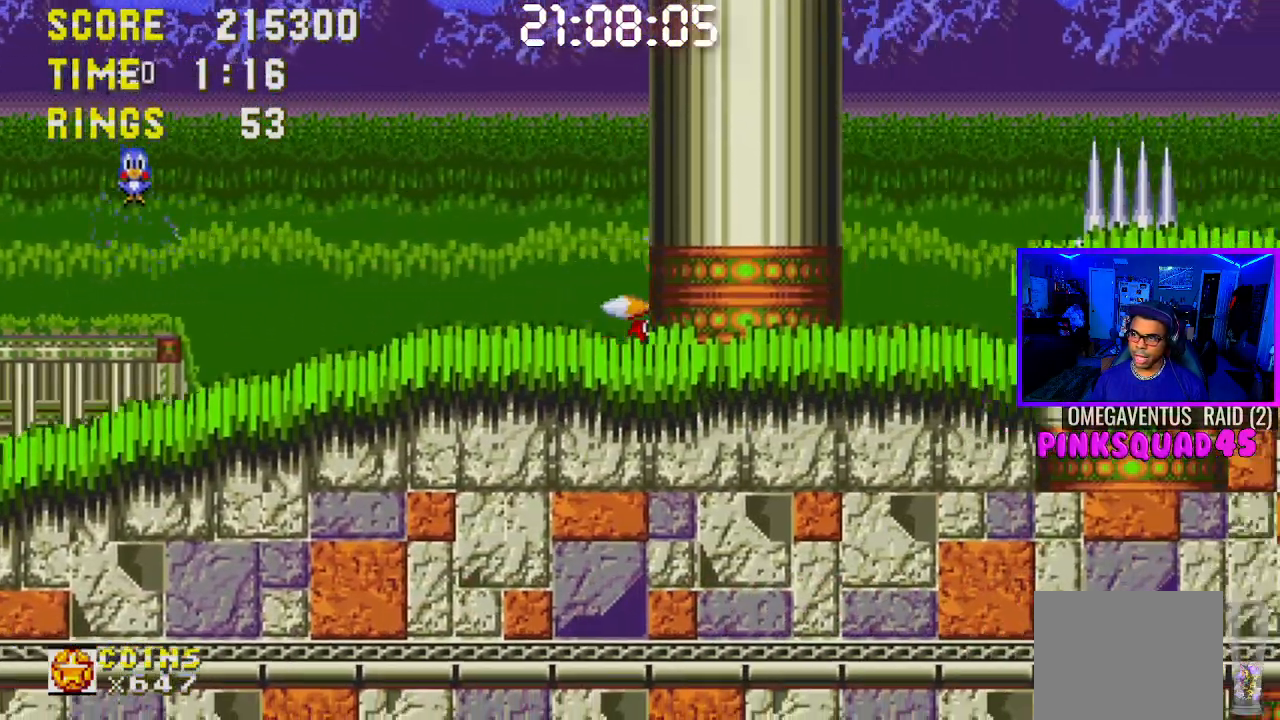
{"dt_ms": 500, "buttons": ["DPAD_RIGHT"], "left_stick": "center", "right_stick": "center", "events": [[350, "CROSS", "down"], [500, "CROSS", "up"]]}
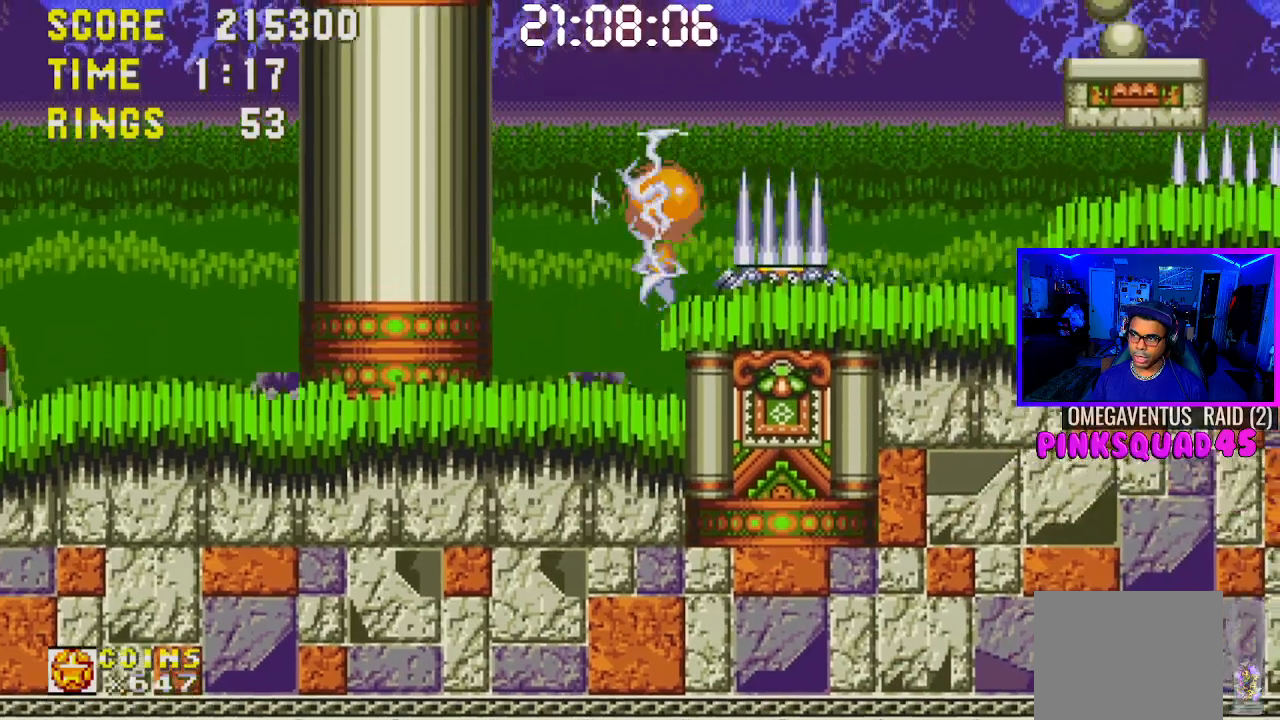
{"dt_ms": 500, "buttons": [], "left_stick": "center", "right_stick": "center", "events": [[317, "DPAD_RIGHT", "up"]]}
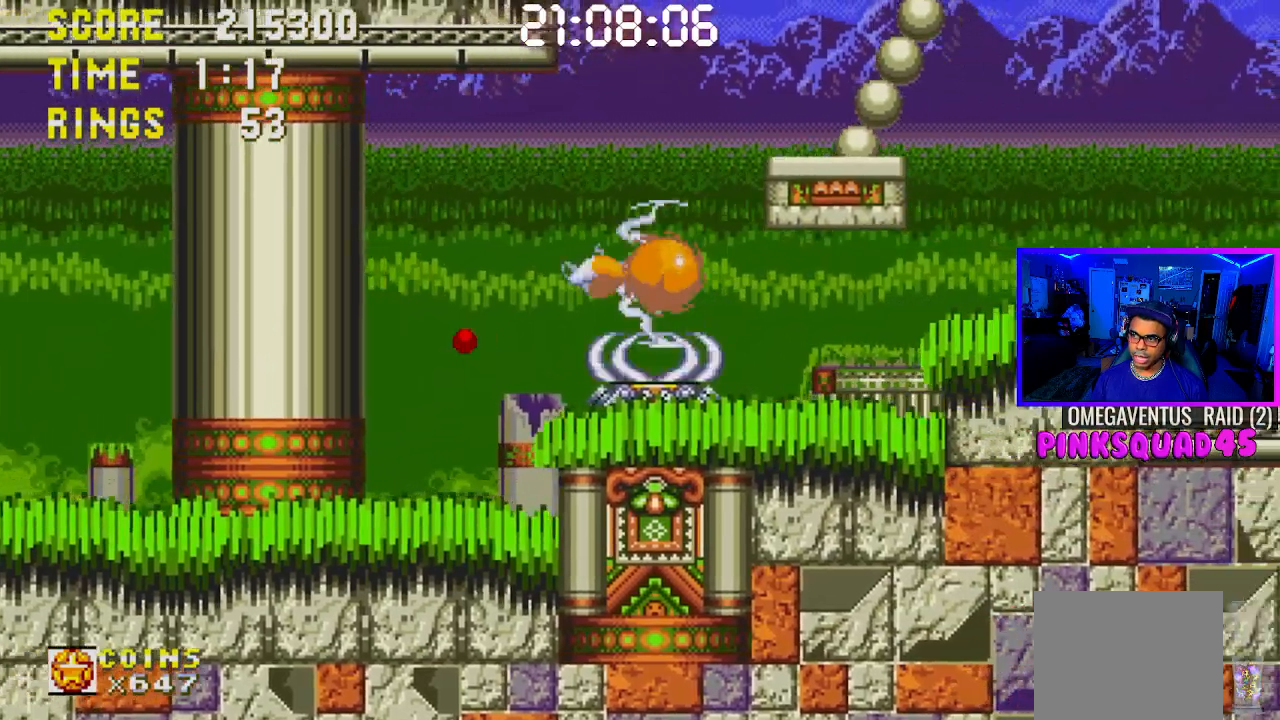
{"dt_ms": 500, "buttons": ["DPAD_LEFT"], "left_stick": "center", "right_stick": "center", "events": [[200, "DPAD_LEFT", "down"]]}
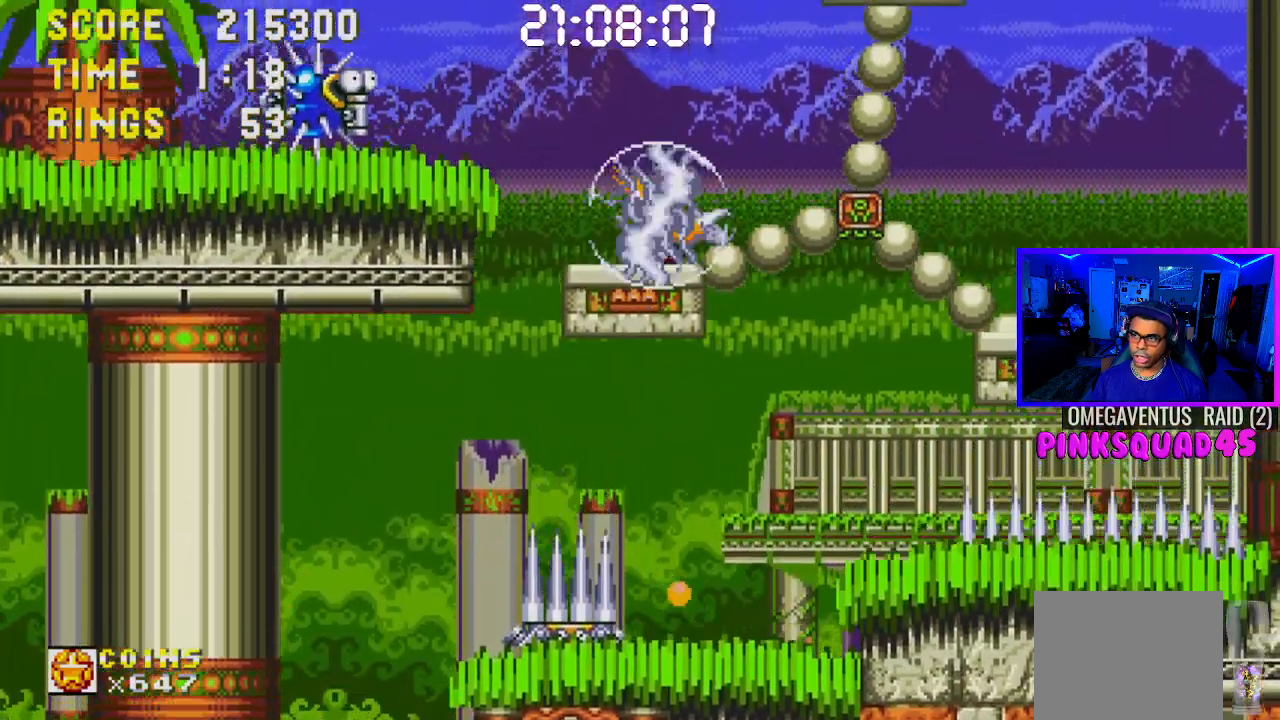
{"dt_ms": 500, "buttons": [], "left_stick": "center", "right_stick": "center"}
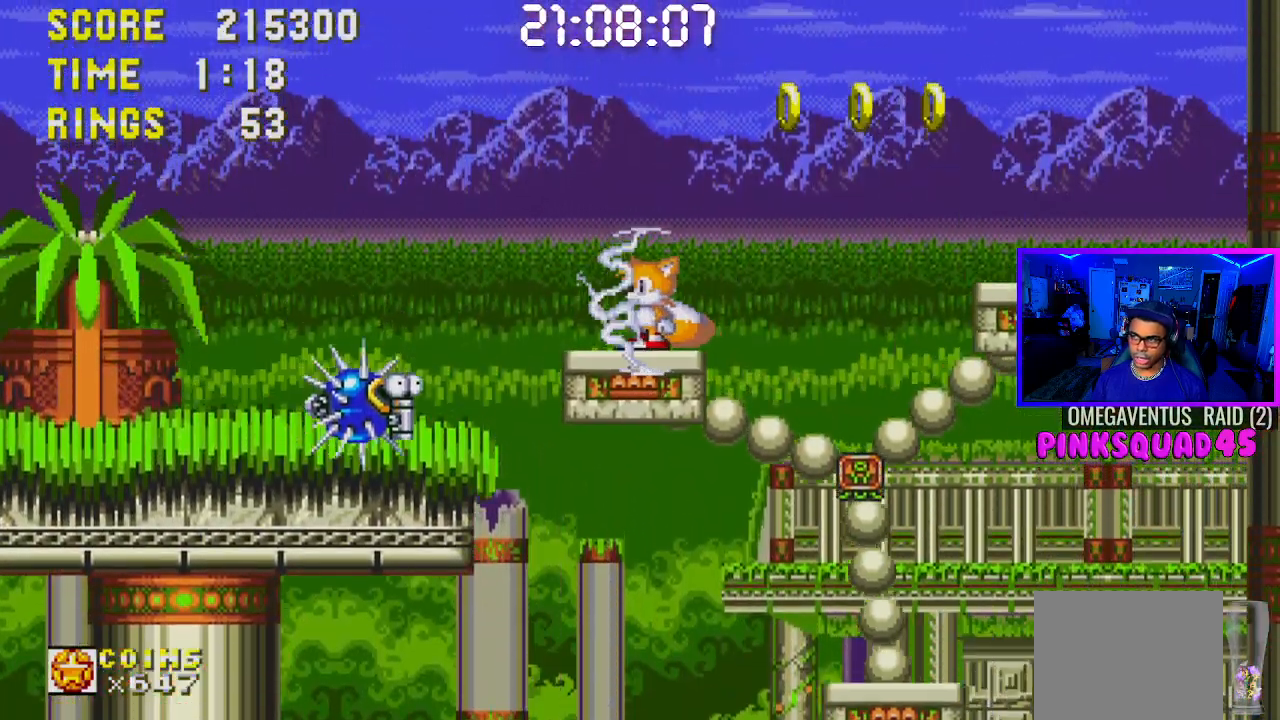
{"dt_ms": 500, "buttons": ["CROSS", "DPAD_LEFT"], "left_stick": "center", "right_stick": "center", "events": [[83, "DPAD_LEFT", "down"], [467, "CROSS", "down"]]}
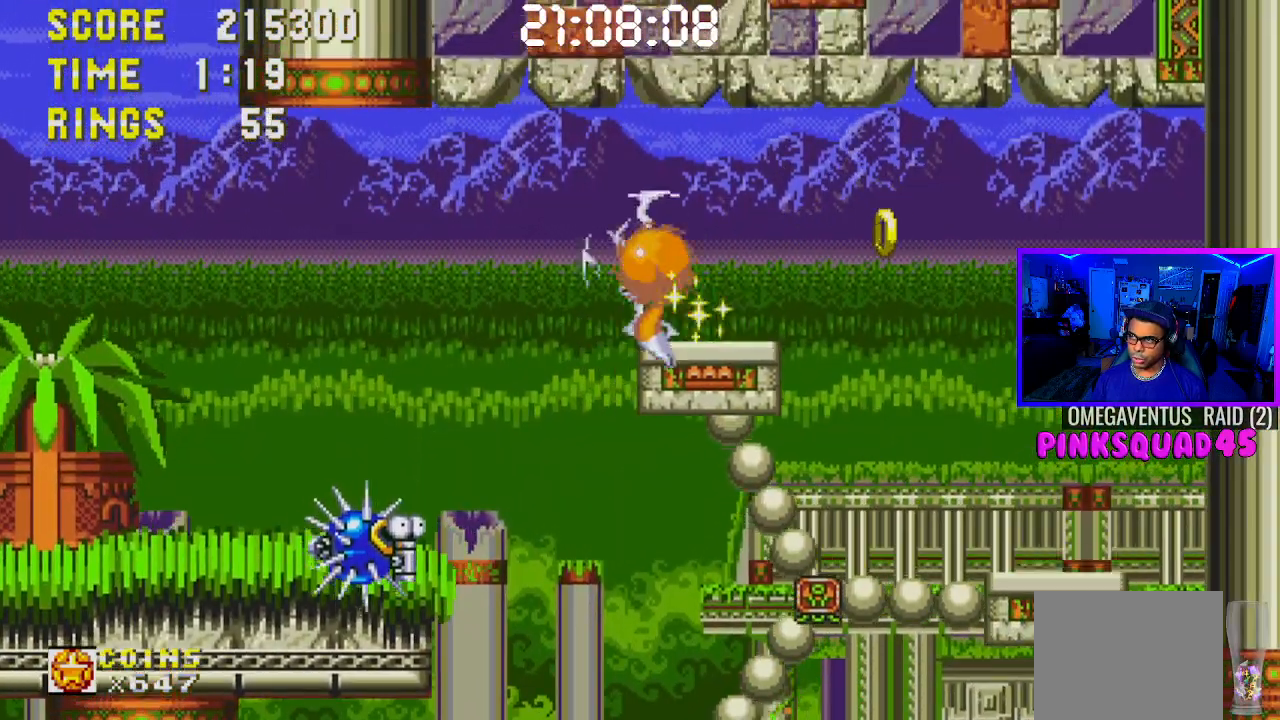
{"dt_ms": 500, "buttons": ["DPAD_LEFT"], "left_stick": "center", "right_stick": "center", "events": [[133, "CROSS", "up"], [267, "CROSS", "down"], [433, "CROSS", "up"]]}
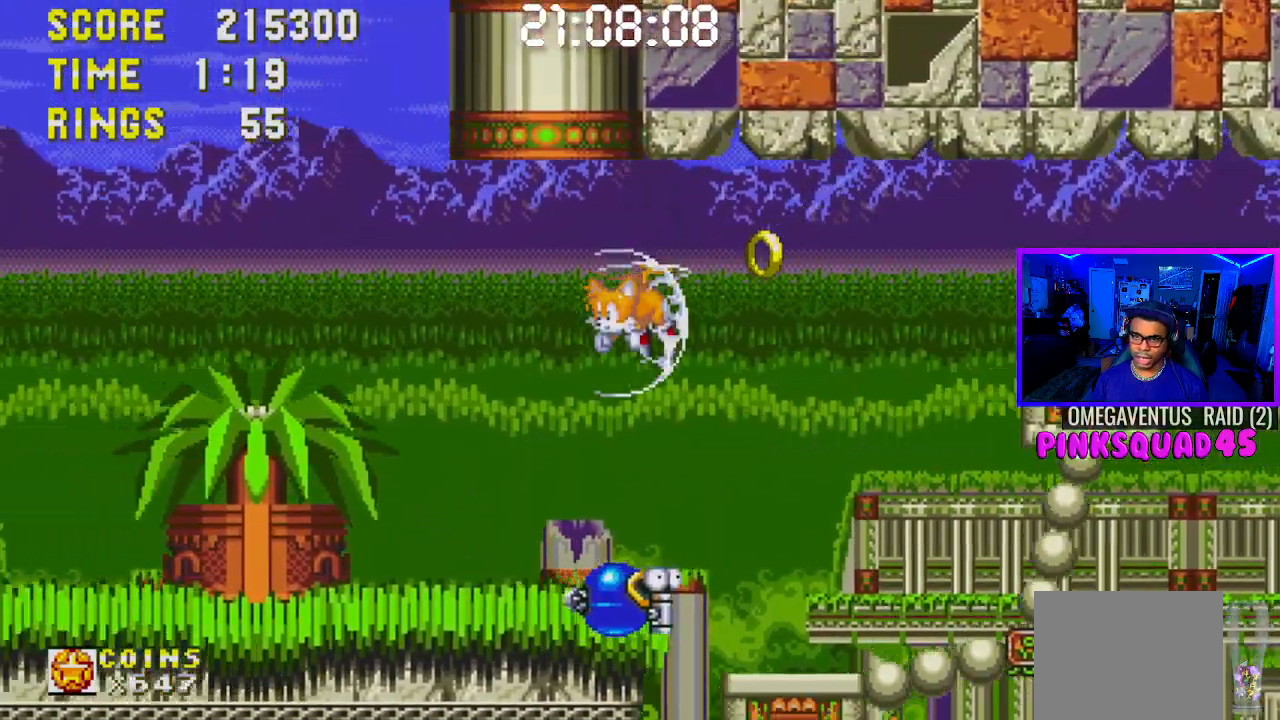
{"dt_ms": 500, "buttons": ["DPAD_RIGHT"], "left_stick": "center", "right_stick": "center", "events": [[17, "CROSS", "down"], [67, "CROSS", "up"], [283, "DPAD_LEFT", "up"], [400, "DPAD_RIGHT", "down"]]}
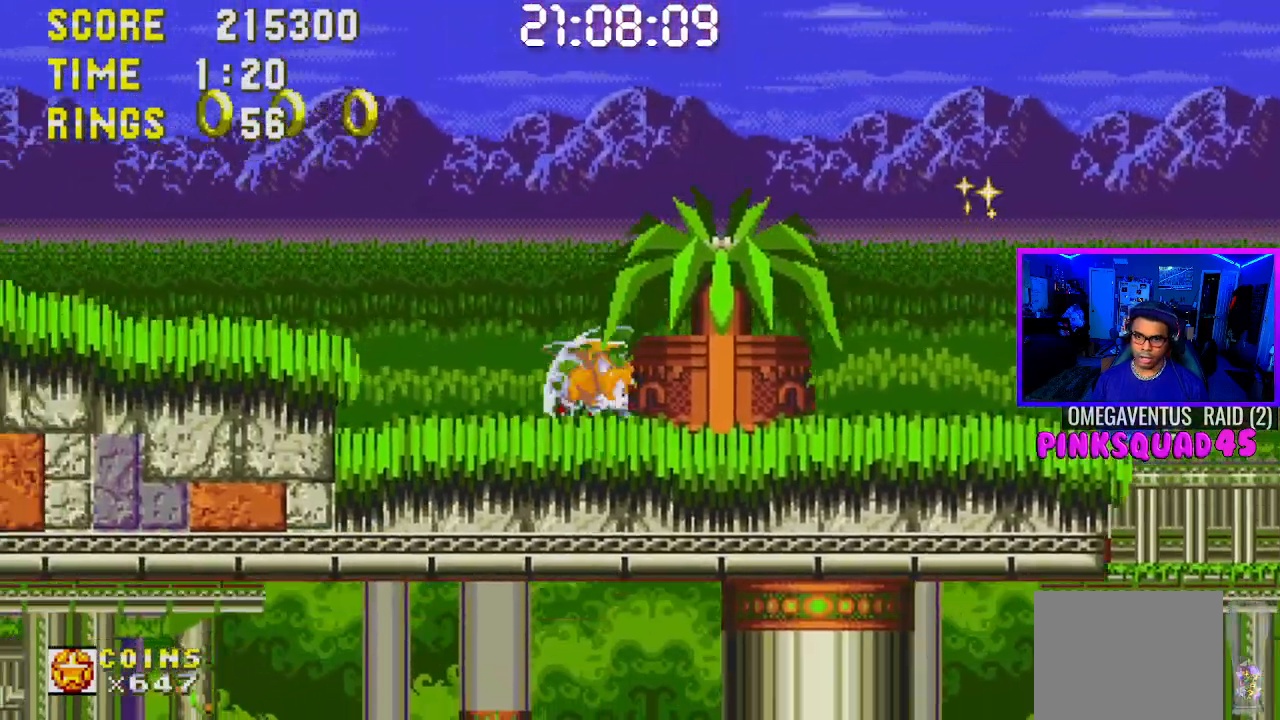
{"dt_ms": 500, "buttons": [], "left_stick": "center", "right_stick": "center", "events": [[50, "DPAD_RIGHT", "up"], [83, "CROSS", "down"], [283, "CROSS", "up"]]}
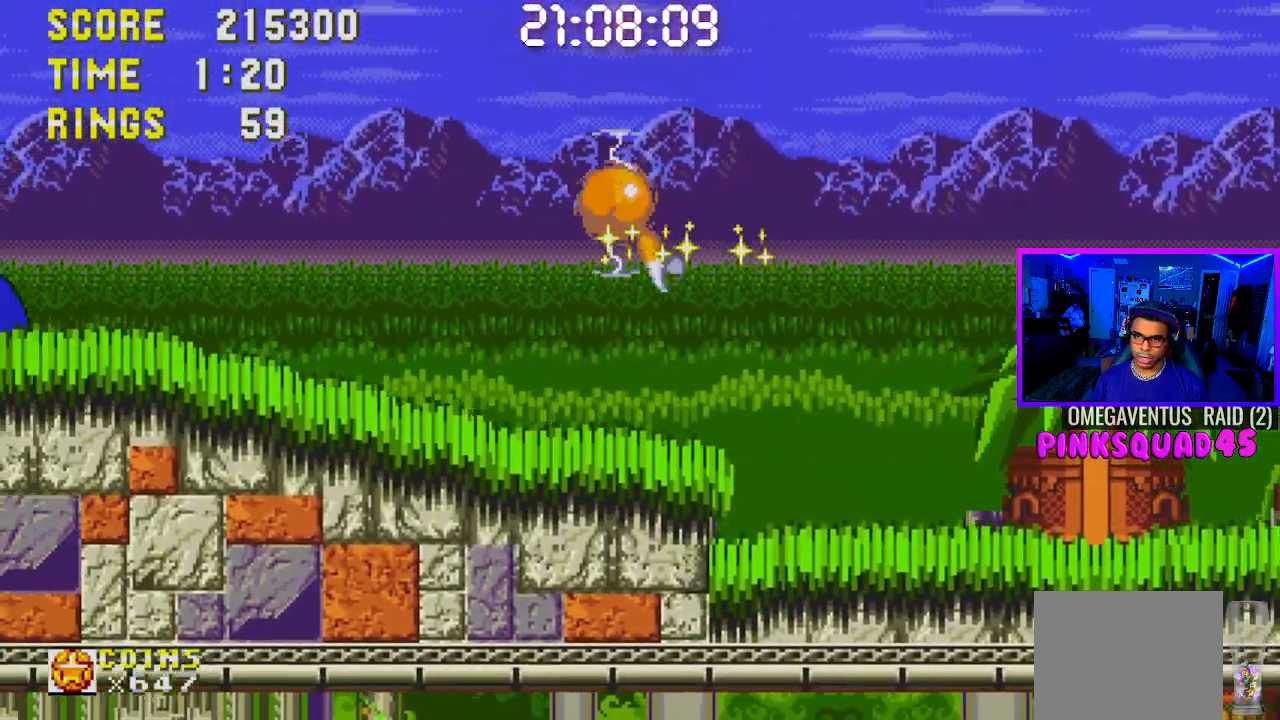
{"dt_ms": 500, "buttons": ["CROSS", "DPAD_LEFT"], "left_stick": "center", "right_stick": "center", "events": [[33, "DPAD_LEFT", "down"], [500, "CROSS", "down"]]}
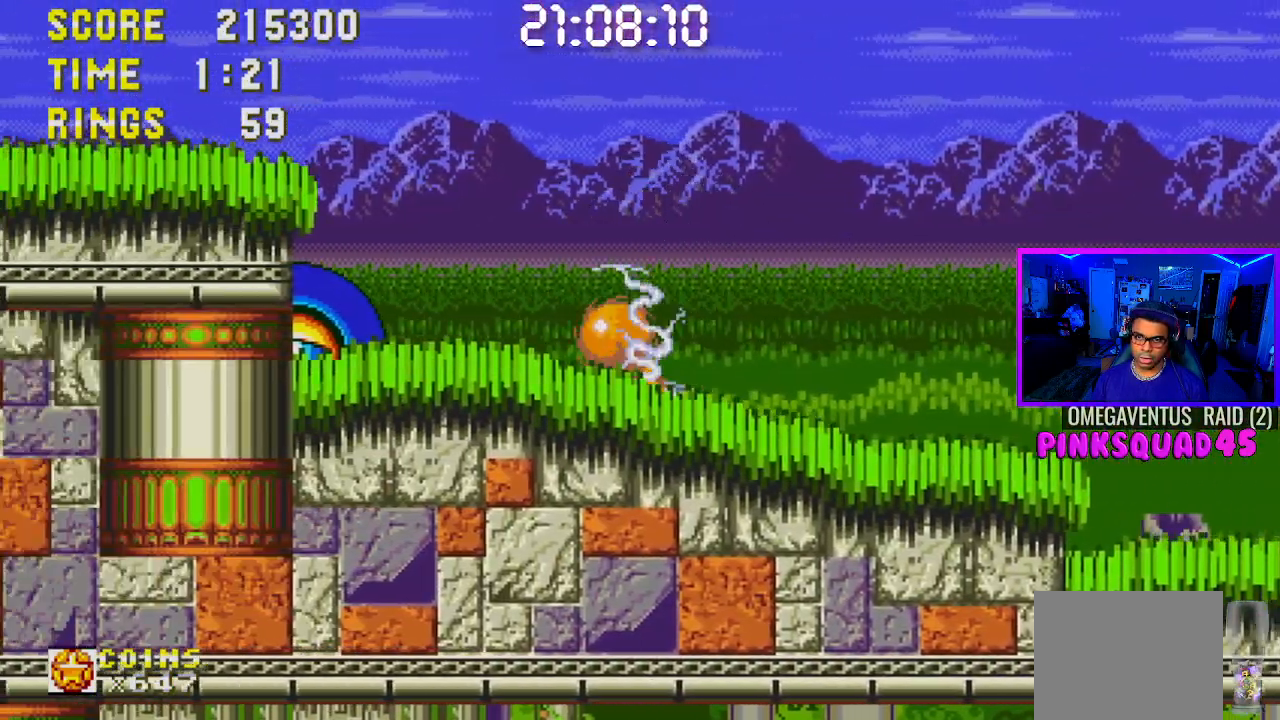
{"dt_ms": 500, "buttons": ["DPAD_LEFT"], "left_stick": "center", "right_stick": "center", "events": [[67, "CROSS", "up"], [167, "DPAD_LEFT", "up"], [350, "DPAD_LEFT", "down"]]}
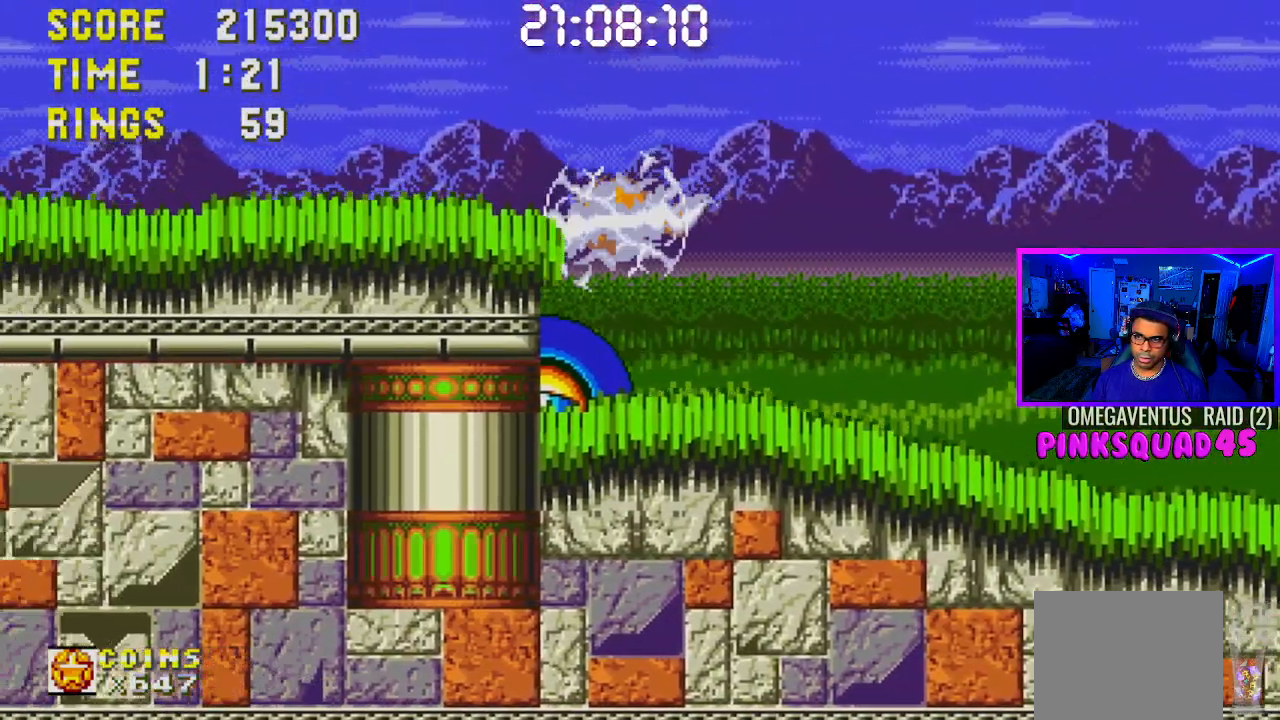
{"dt_ms": 500, "buttons": ["CROSS", "DPAD_LEFT"], "left_stick": "center", "right_stick": "center", "events": [[33, "DPAD_LEFT", "up"], [117, "DPAD_DOWN", "down"], [200, "CROSS", "down"], [250, "DPAD_DOWN", "up"], [267, "DPAD_LEFT", "down"], [350, "R1", "down"], [400, "R1", "up"]]}
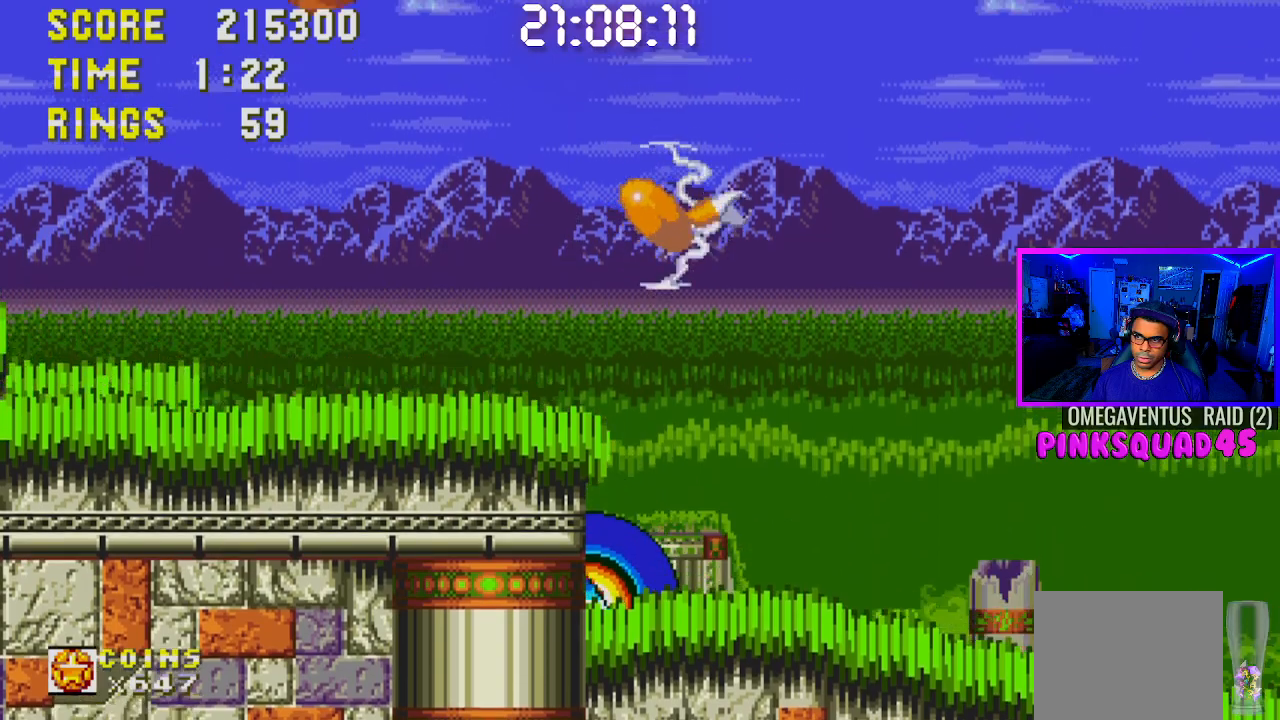
{"dt_ms": 500, "buttons": ["DPAD_LEFT"], "left_stick": "center", "right_stick": "center", "events": [[83, "CROSS", "up"]]}
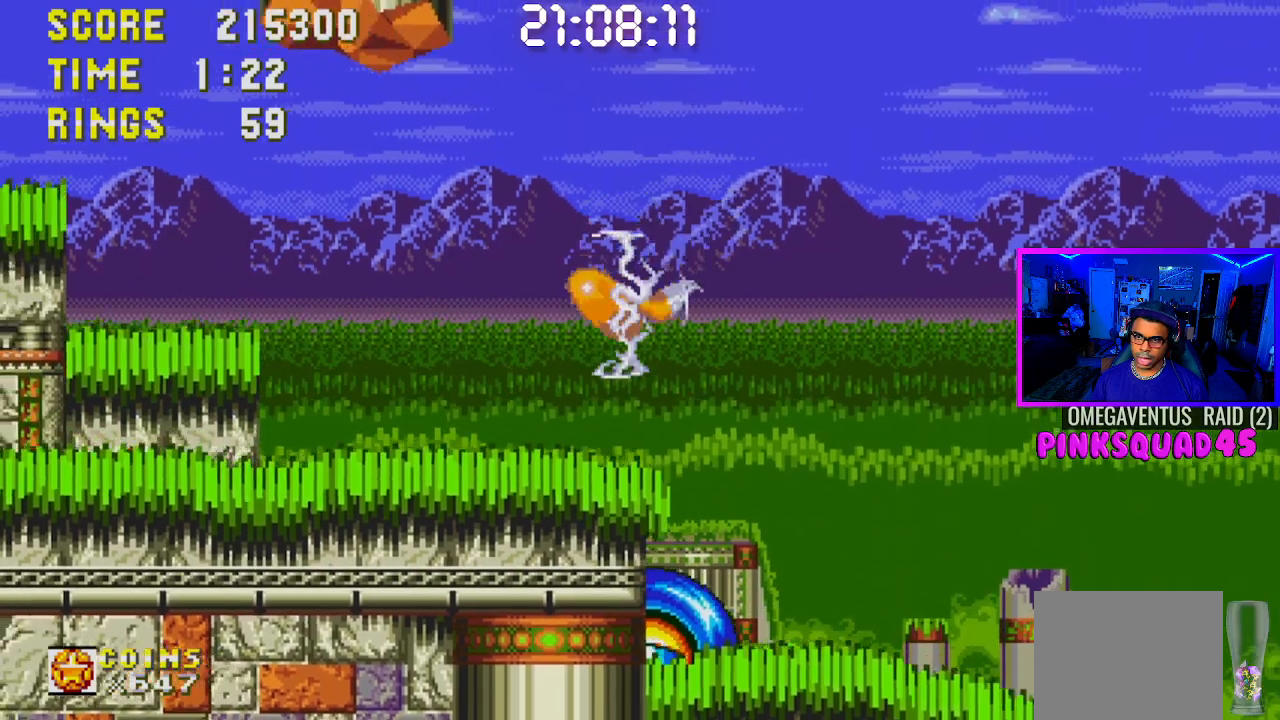
{"dt_ms": 500, "buttons": ["CROSS", "DPAD_LEFT"], "left_stick": "center", "right_stick": "center", "events": [[183, "CROSS", "down"], [400, "CROSS", "up"], [467, "CROSS", "down"]]}
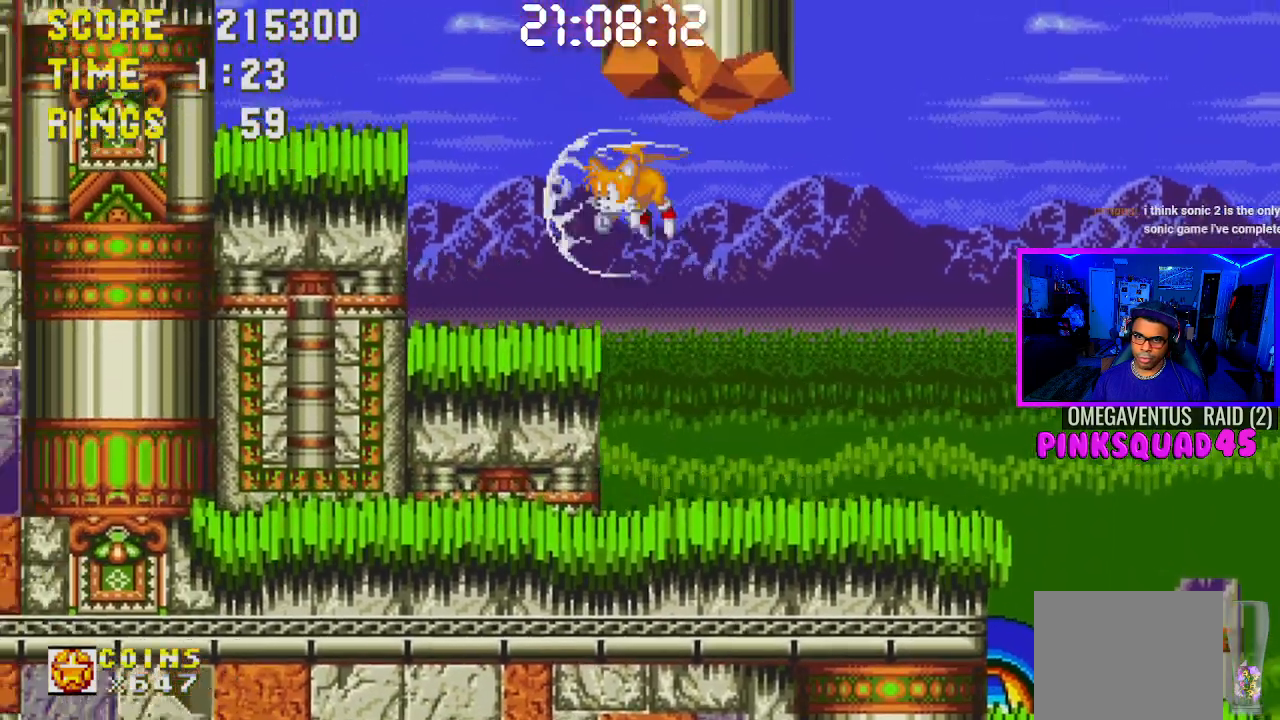
{"dt_ms": 500, "buttons": [], "left_stick": "center", "right_stick": "center", "events": [[67, "DPAD_LEFT", "up"], [150, "CROSS", "up"]]}
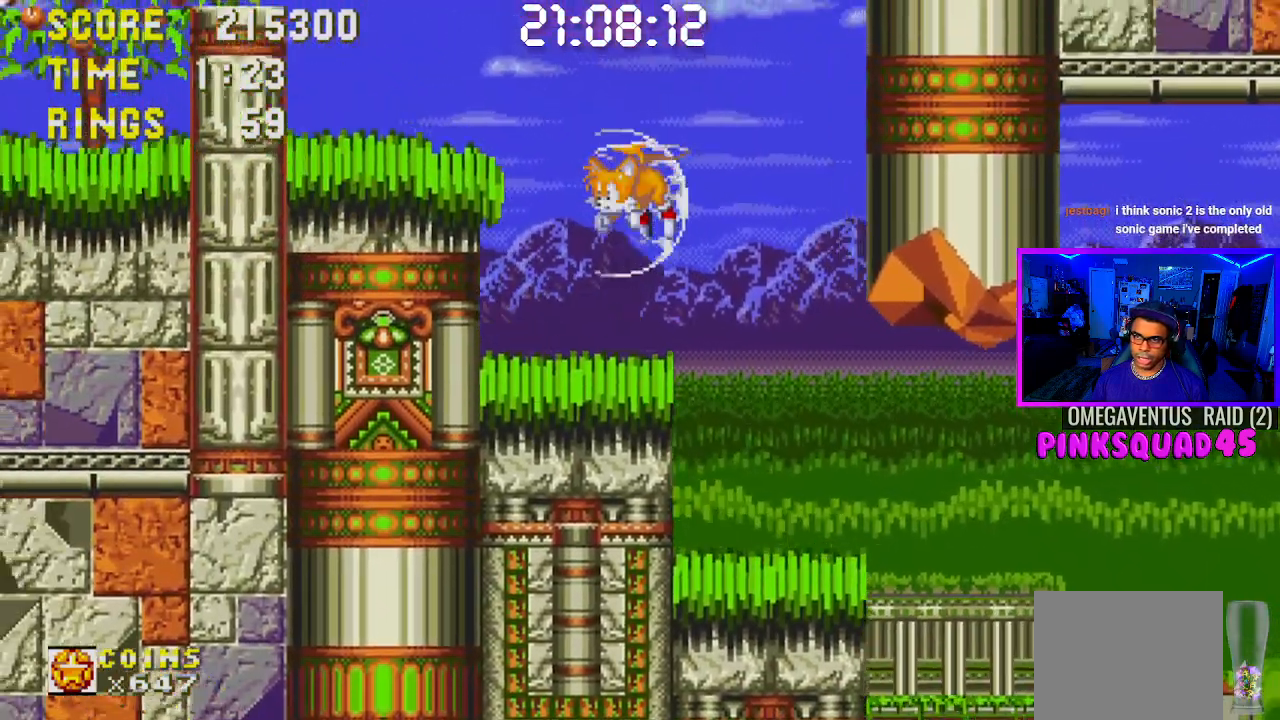
{"dt_ms": 500, "buttons": [], "left_stick": "center", "right_stick": "center", "events": [[33, "DPAD_LEFT", "down"], [333, "DPAD_LEFT", "up"]]}
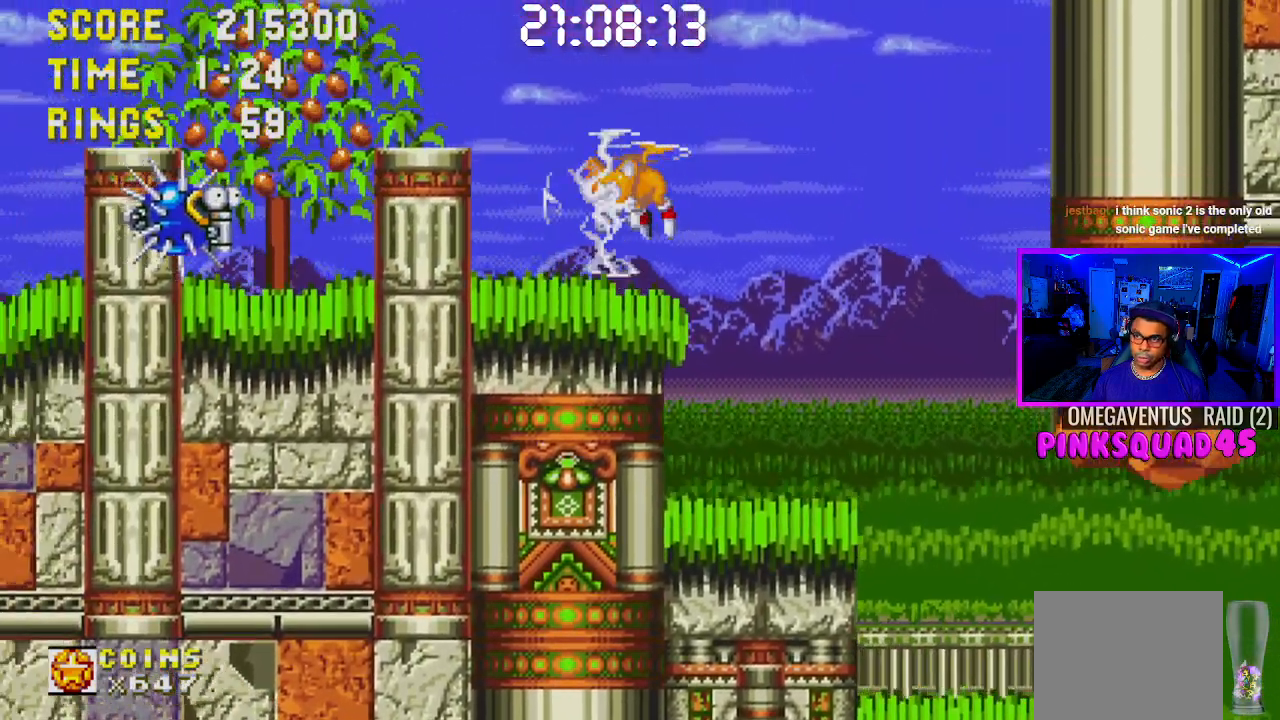
{"dt_ms": 1000, "buttons": [], "left_stick": "center", "right_stick": "center"}
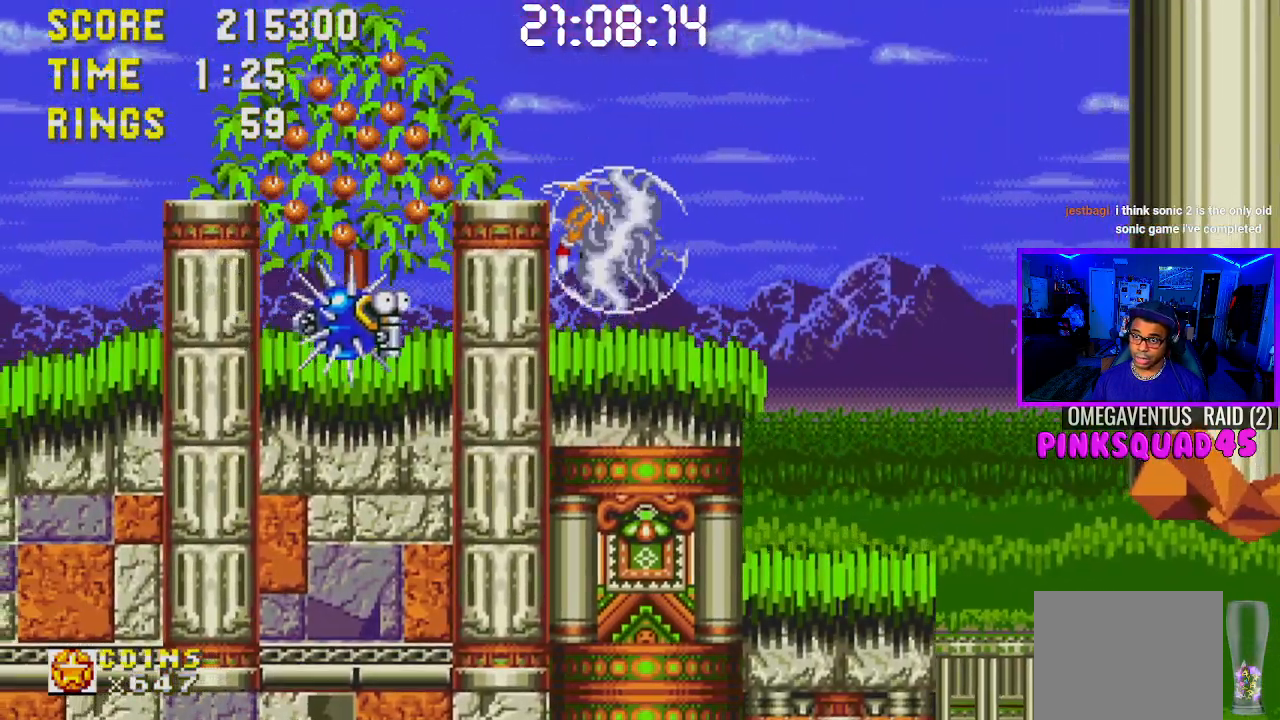
{"dt_ms": 500, "buttons": ["DPAD_LEFT"], "left_stick": "center", "right_stick": "center", "events": [[400, "CROSS", "down"], [400, "DPAD_LEFT", "down"], [467, "CROSS", "up"]]}
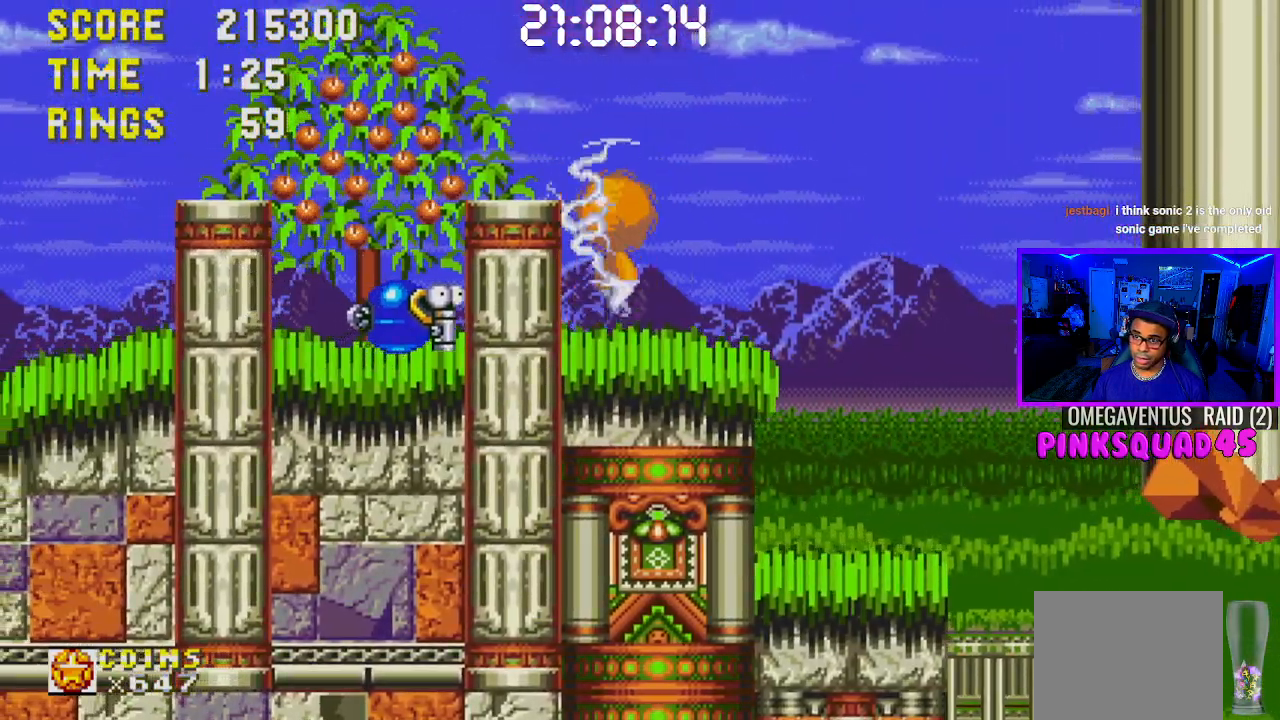
{"dt_ms": 500, "buttons": ["DPAD_LEFT"], "left_stick": "center", "right_stick": "center", "events": [[100, "DPAD_LEFT", "up"], [150, "DPAD_LEFT", "down"], [200, "DPAD_LEFT", "up"], [467, "DPAD_LEFT", "down"]]}
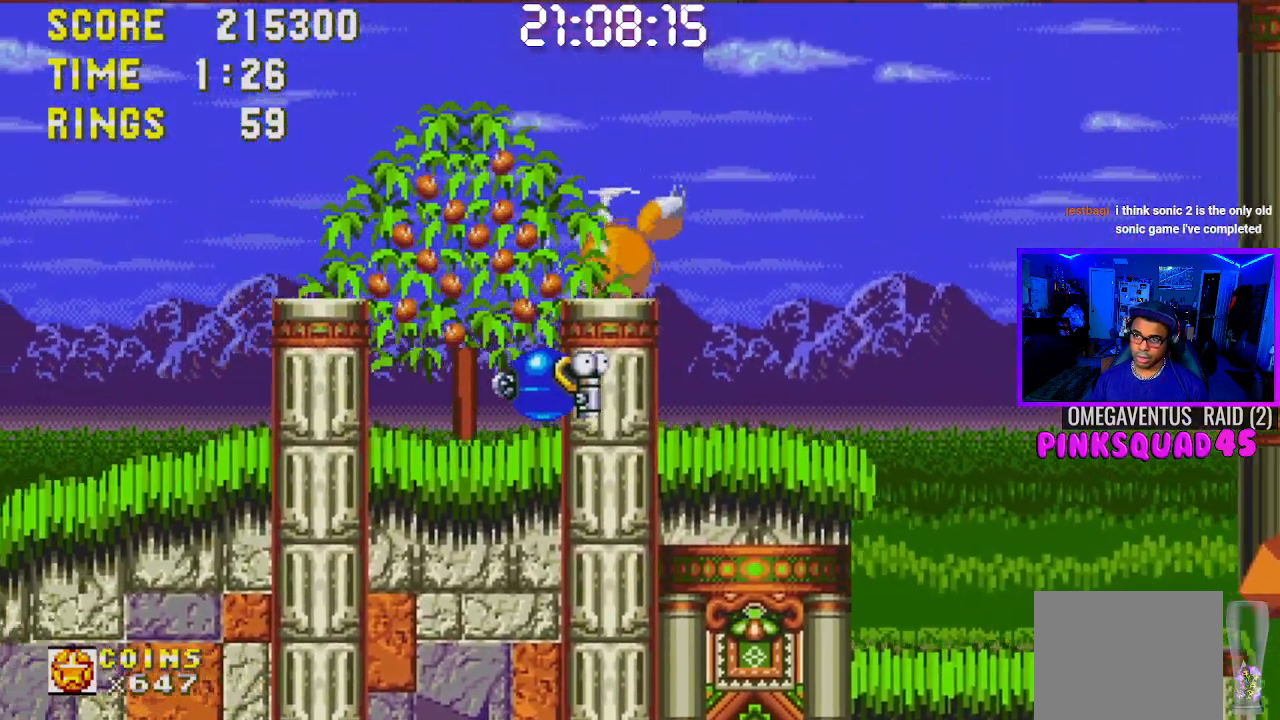
{"dt_ms": 500, "buttons": ["DPAD_LEFT"], "left_stick": "center", "right_stick": "center", "events": []}
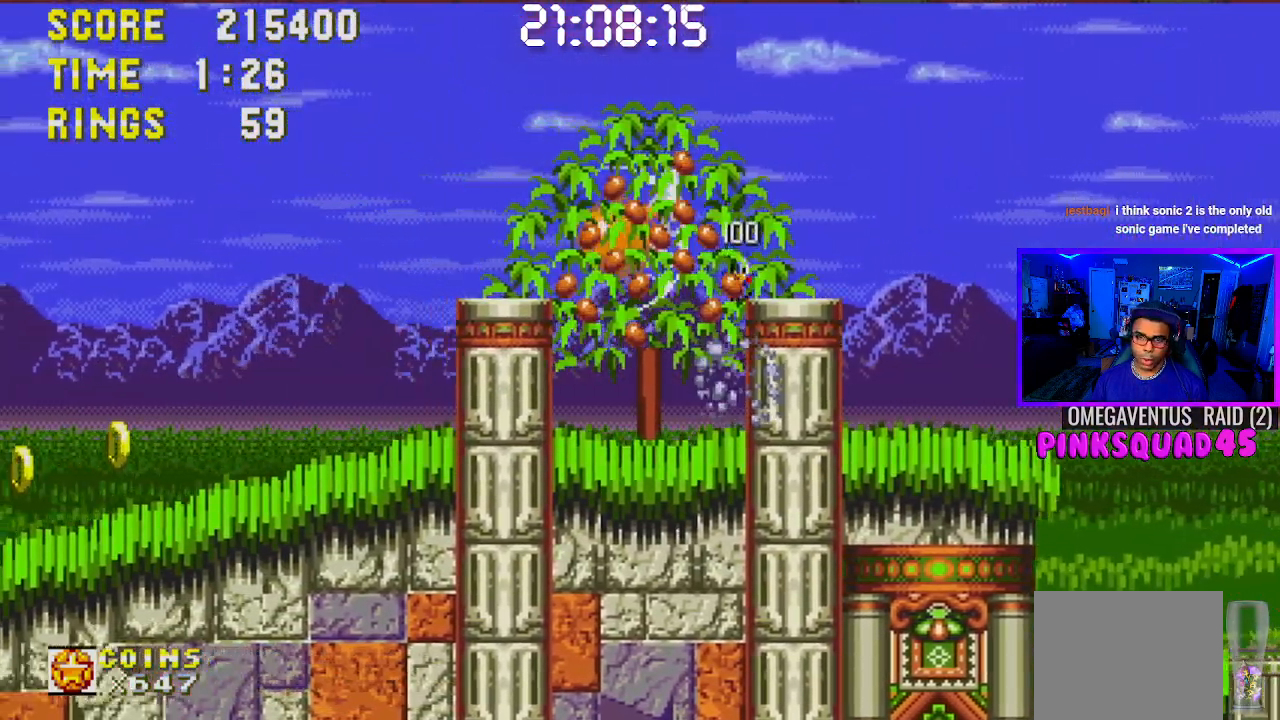
{"dt_ms": 500, "buttons": ["DPAD_LEFT"], "left_stick": "center", "right_stick": "center", "events": []}
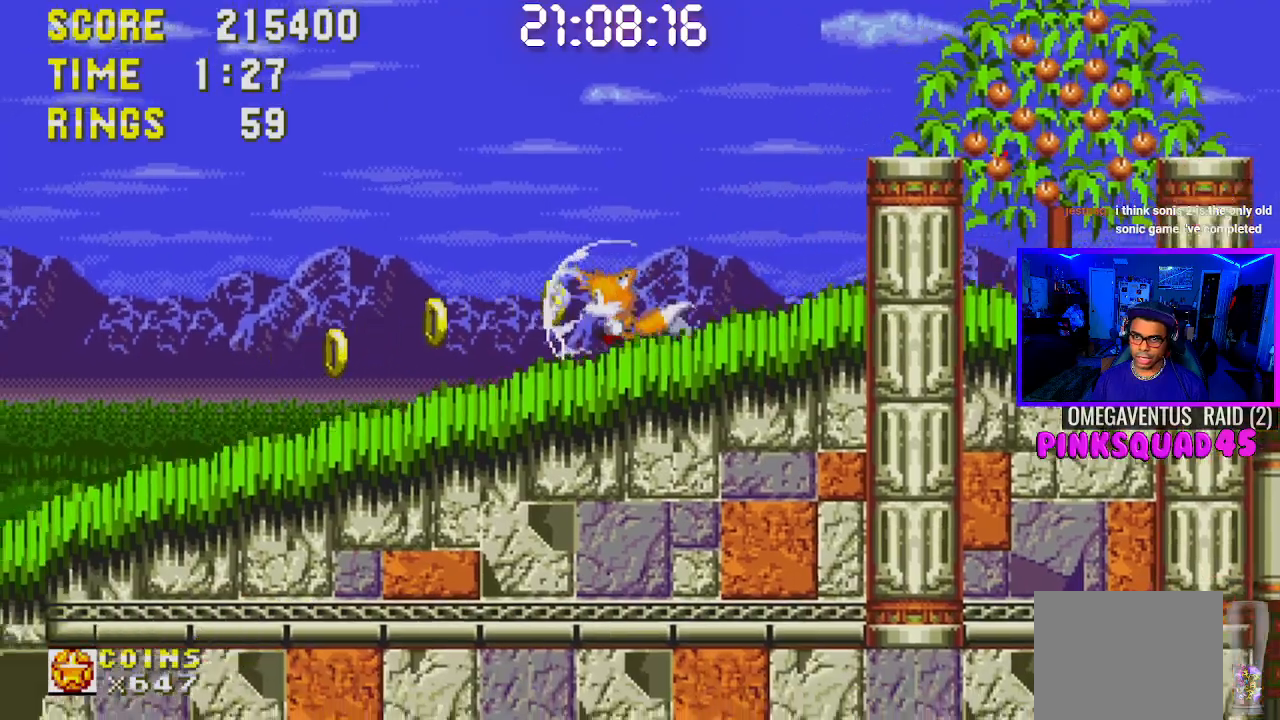
{"dt_ms": 500, "buttons": ["DPAD_LEFT"], "left_stick": "center", "right_stick": "center", "events": []}